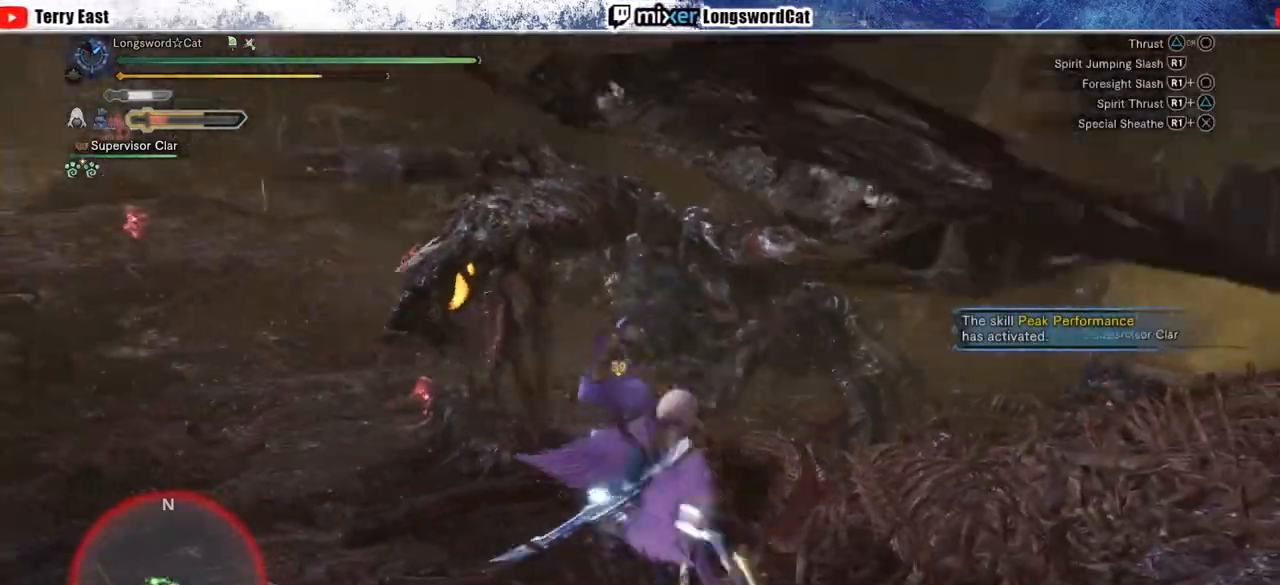
Gameplay with a controller (PlayStation layout); each line is a JSON object with the inputs held at the frame after it. "events" lists button and stick changes between this image and that frame as [ms after this image, input, new state], when the widget could be followed in between. Not read: CROSS L1.
{"buttons": [], "left_stick": "left", "right_stick": "center", "events": [[67, "R1", "up"], [467, "left_stick", "left"]]}
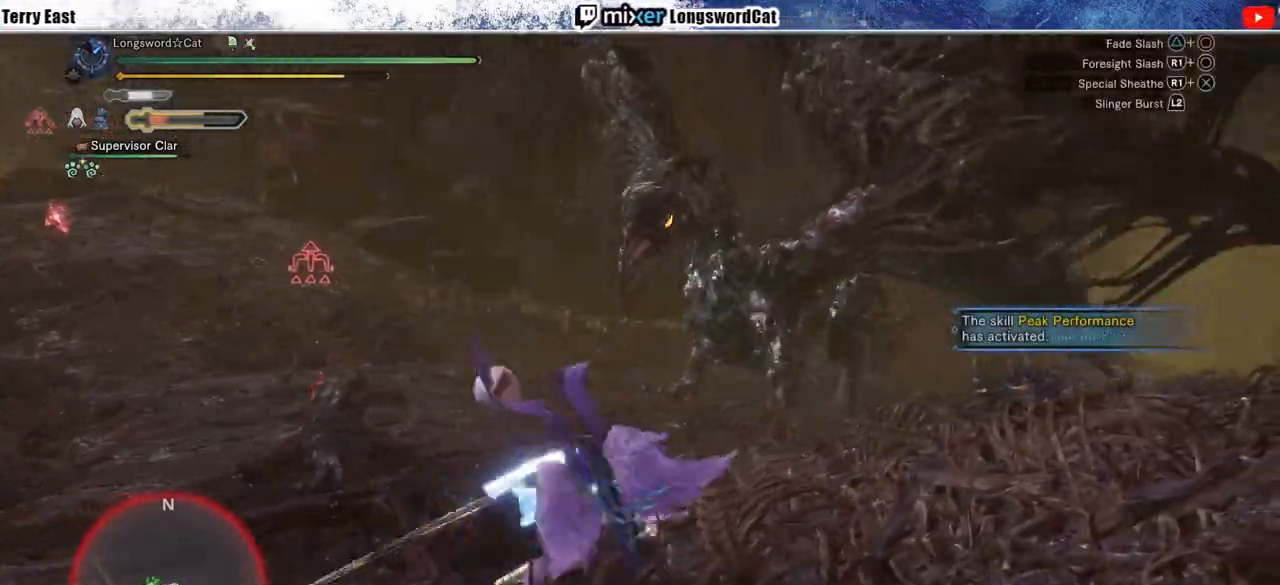
{"buttons": [], "left_stick": "center", "right_stick": "center", "events": [[17, "TRIANGLE", "down"], [83, "TRIANGLE", "up"], [283, "left_stick", "center"]]}
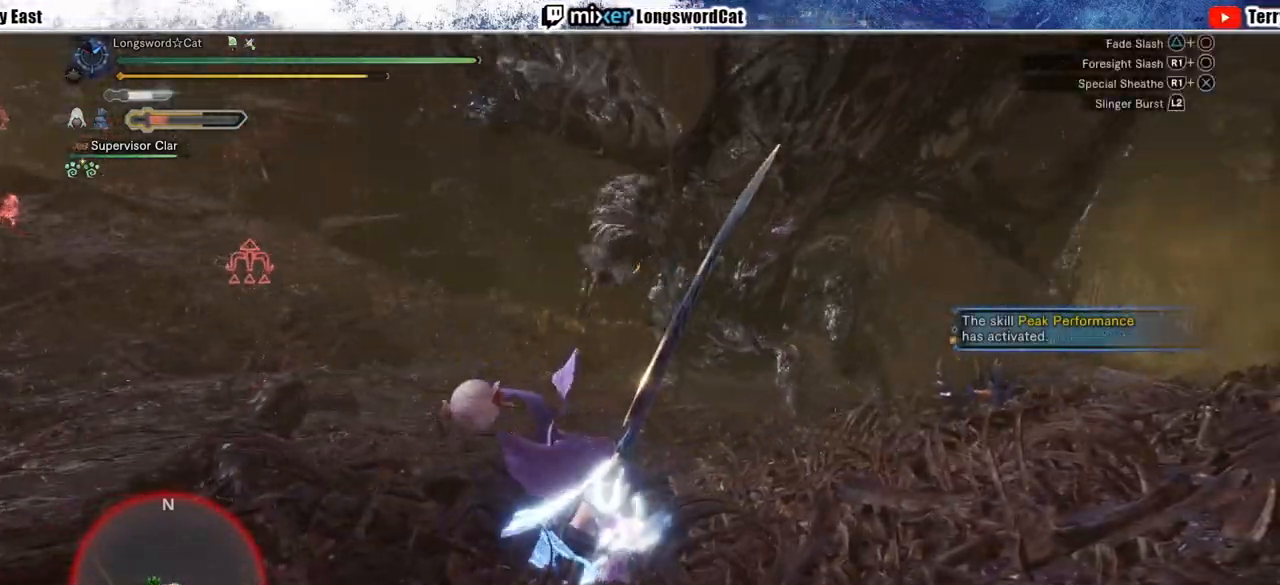
{"buttons": [], "left_stick": "center", "right_stick": "center", "events": []}
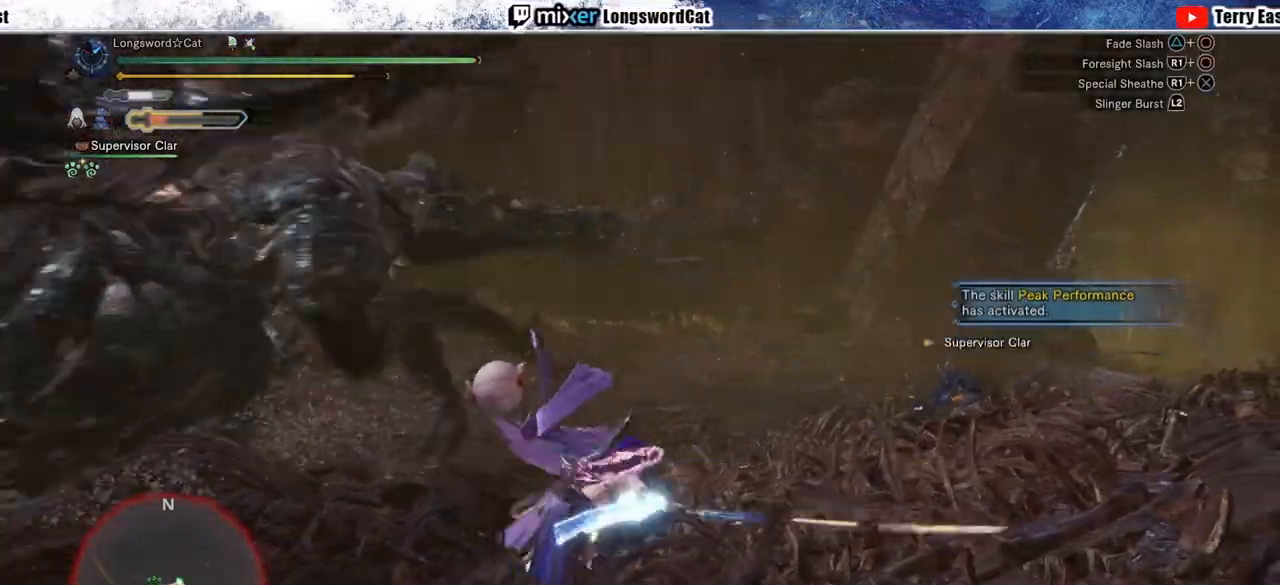
{"buttons": [], "left_stick": "up", "right_stick": "center", "events": [[117, "DPAD_LEFT", "down"], [283, "DPAD_LEFT", "up"], [483, "left_stick", "up"]]}
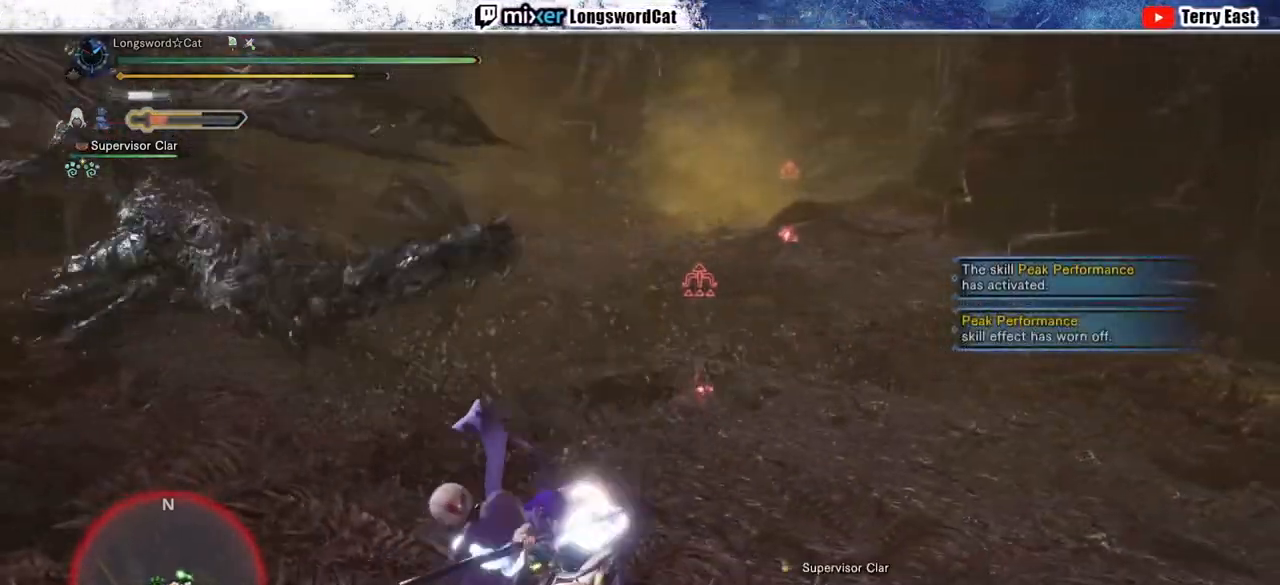
{"buttons": [], "left_stick": "up", "right_stick": "up-left", "events": [[500, "right_stick", "up-left"]]}
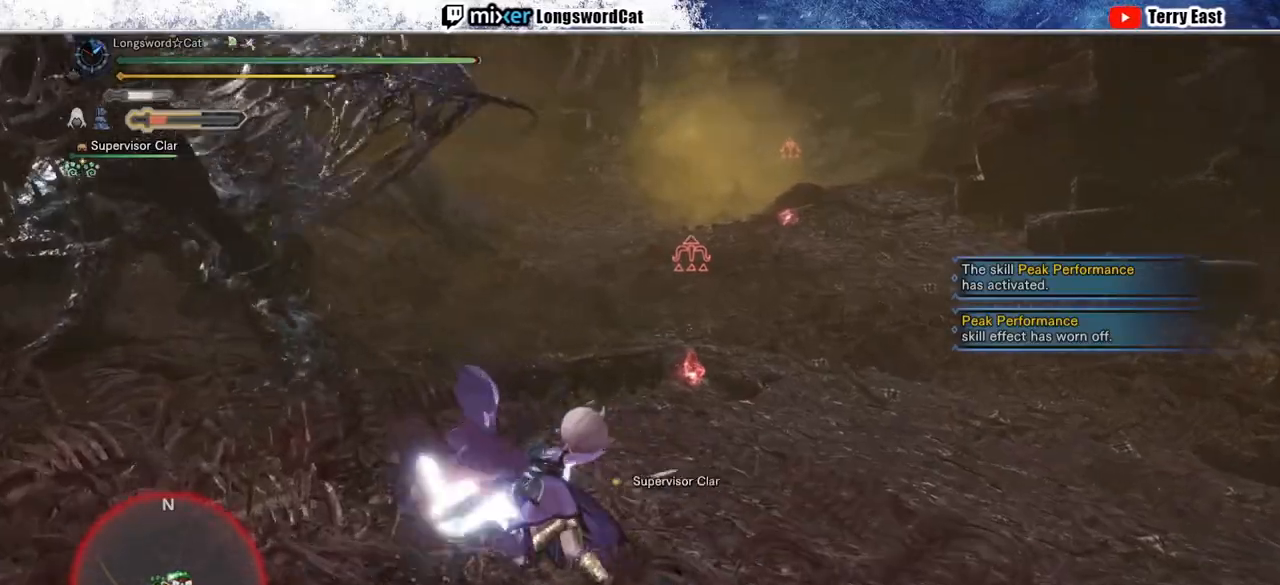
{"buttons": [], "left_stick": "up", "right_stick": "center", "events": [[167, "right_stick", "center"]]}
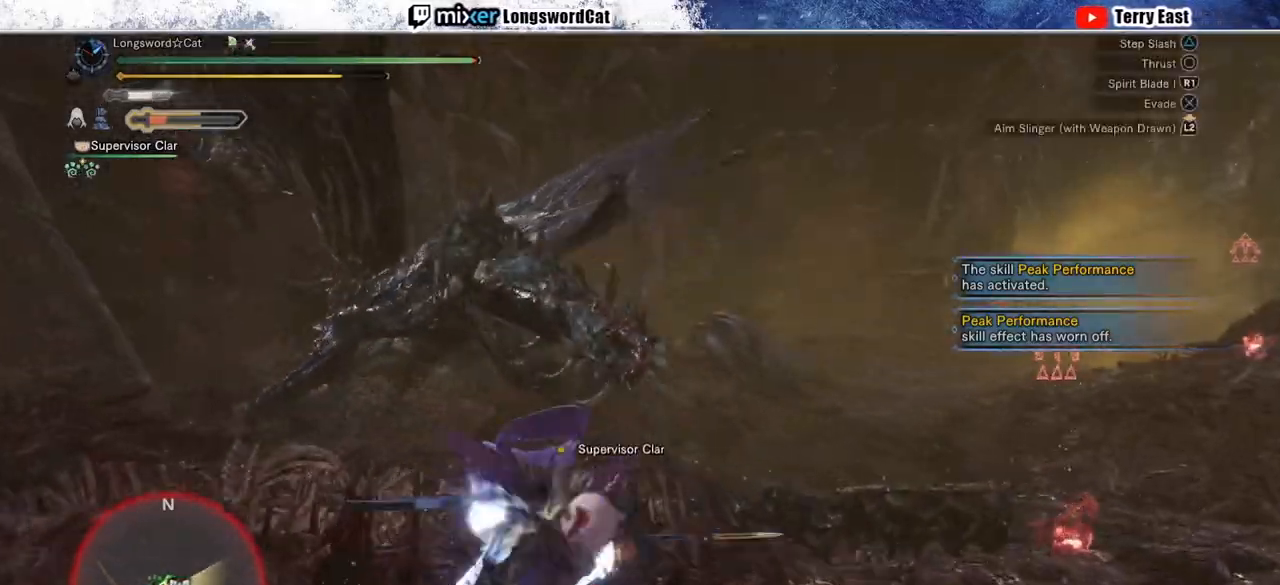
{"buttons": [], "left_stick": "center", "right_stick": "center", "events": [[350, "TRIANGLE", "down"], [467, "TRIANGLE", "up"], [500, "left_stick", "center"]]}
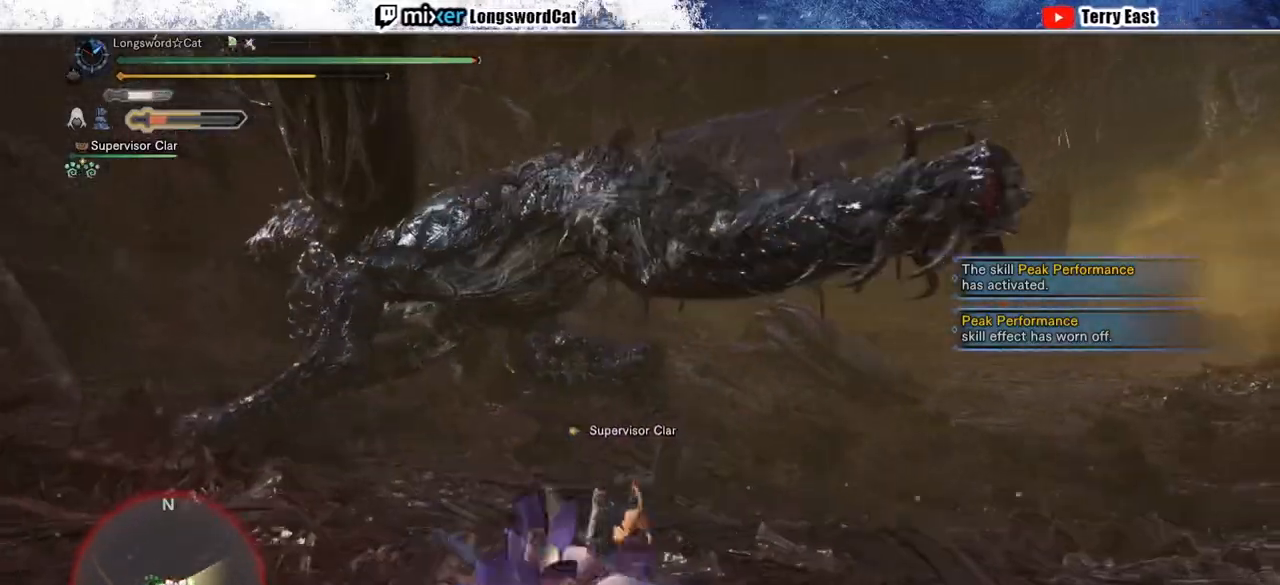
{"buttons": ["TRIANGLE"], "left_stick": "up-right", "right_stick": "center", "events": [[50, "TRIANGLE", "down"], [100, "DPAD_LEFT", "down"], [133, "TRIANGLE", "up"], [200, "DPAD_LEFT", "up"], [217, "TRIANGLE", "down"], [333, "TRIANGLE", "up"], [383, "TRIANGLE", "down"], [450, "left_stick", "up-right"]]}
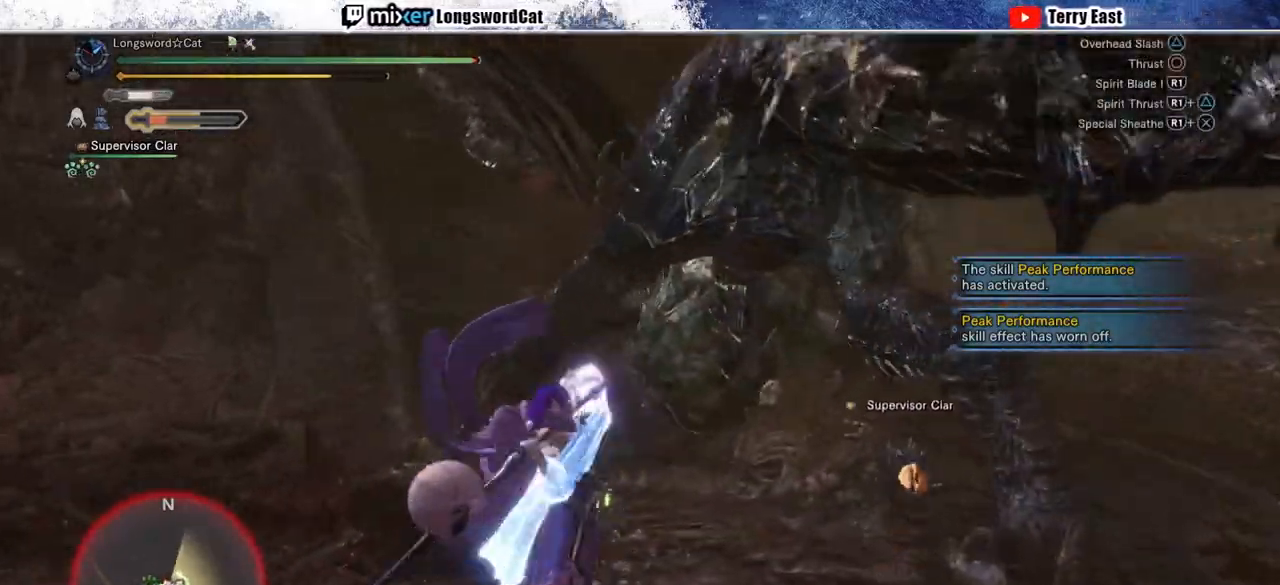
{"buttons": [], "left_stick": "center", "right_stick": "center", "events": [[33, "TRIANGLE", "up"], [267, "R1", "down"], [350, "R1", "up"], [350, "left_stick", "center"], [417, "R1", "down"], [483, "R1", "up"]]}
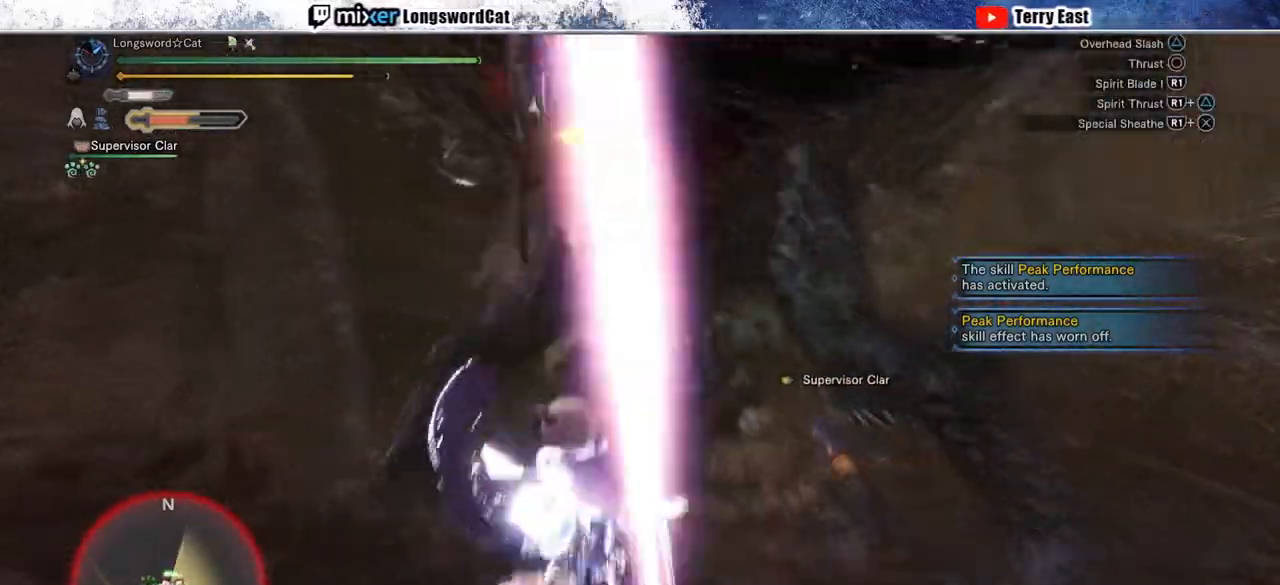
{"buttons": [], "left_stick": "center", "right_stick": "center", "events": [[50, "R1", "down"], [133, "R1", "up"], [200, "R1", "down"], [283, "R1", "up"], [317, "DPAD_RIGHT", "down"], [383, "DPAD_RIGHT", "up"]]}
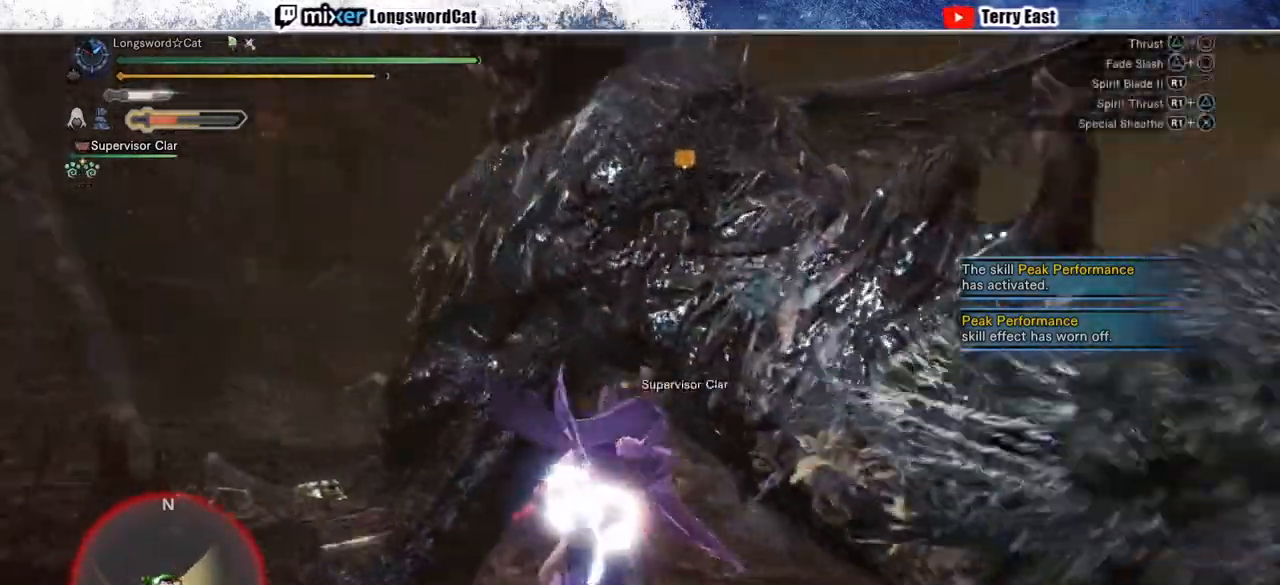
{"buttons": [], "left_stick": "center", "right_stick": "center", "events": [[17, "TRIANGLE", "down"], [100, "TRIANGLE", "up"], [200, "TRIANGLE", "down"], [250, "DPAD_RIGHT", "down"], [283, "TRIANGLE", "up"], [300, "DPAD_RIGHT", "up"], [400, "TRIANGLE", "down"], [483, "TRIANGLE", "up"]]}
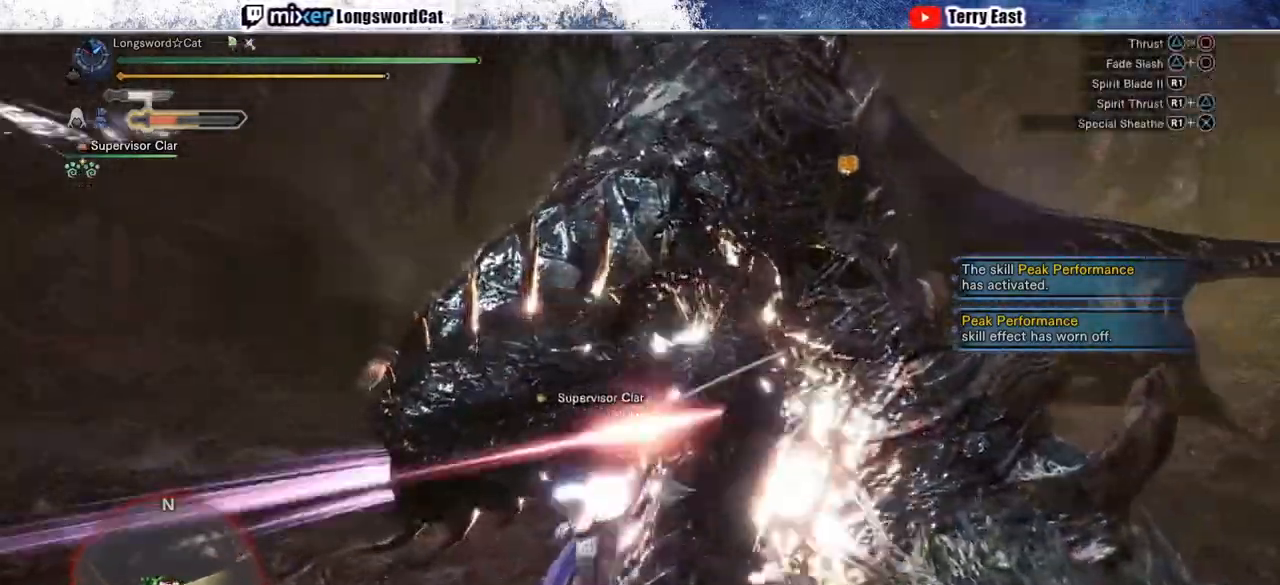
{"buttons": ["DPAD_RIGHT"], "left_stick": "center", "right_stick": "center", "events": [[67, "TRIANGLE", "down"], [183, "TRIANGLE", "up"], [417, "R1", "down"], [483, "DPAD_RIGHT", "down"], [483, "R1", "up"]]}
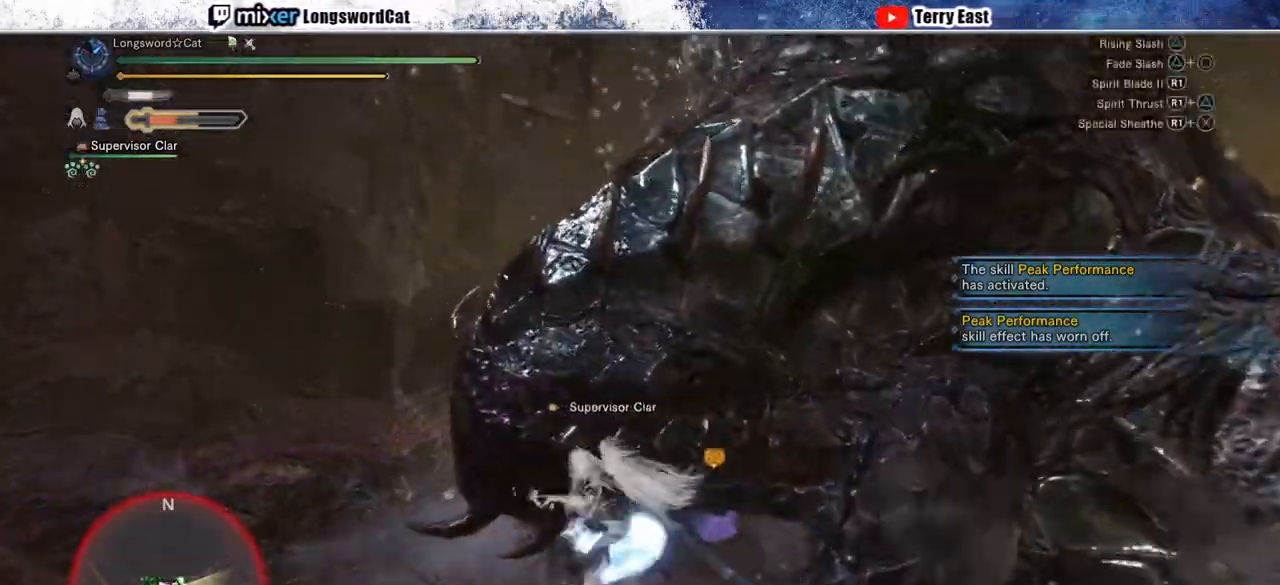
{"buttons": [], "left_stick": "center", "right_stick": "center", "events": [[83, "DPAD_RIGHT", "up"], [83, "R1", "down"], [133, "R1", "up"], [217, "R1", "down"], [317, "DPAD_RIGHT", "down"], [317, "R1", "up"], [367, "DPAD_RIGHT", "up"], [367, "R1", "down"], [450, "R1", "up"]]}
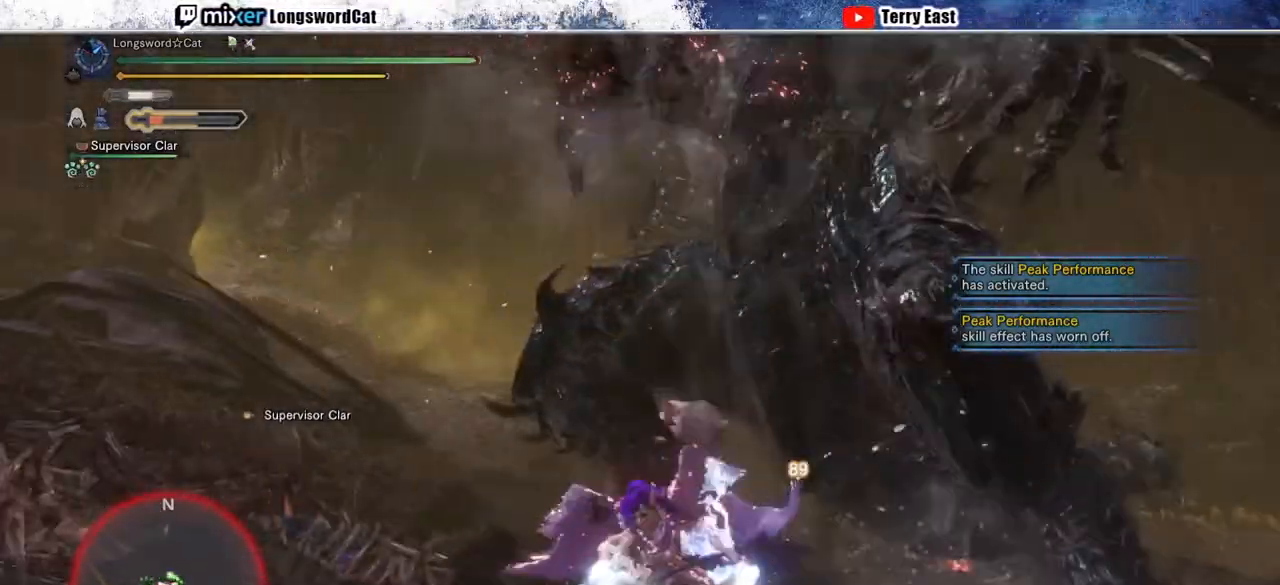
{"buttons": [], "left_stick": "center", "right_stick": "center", "events": []}
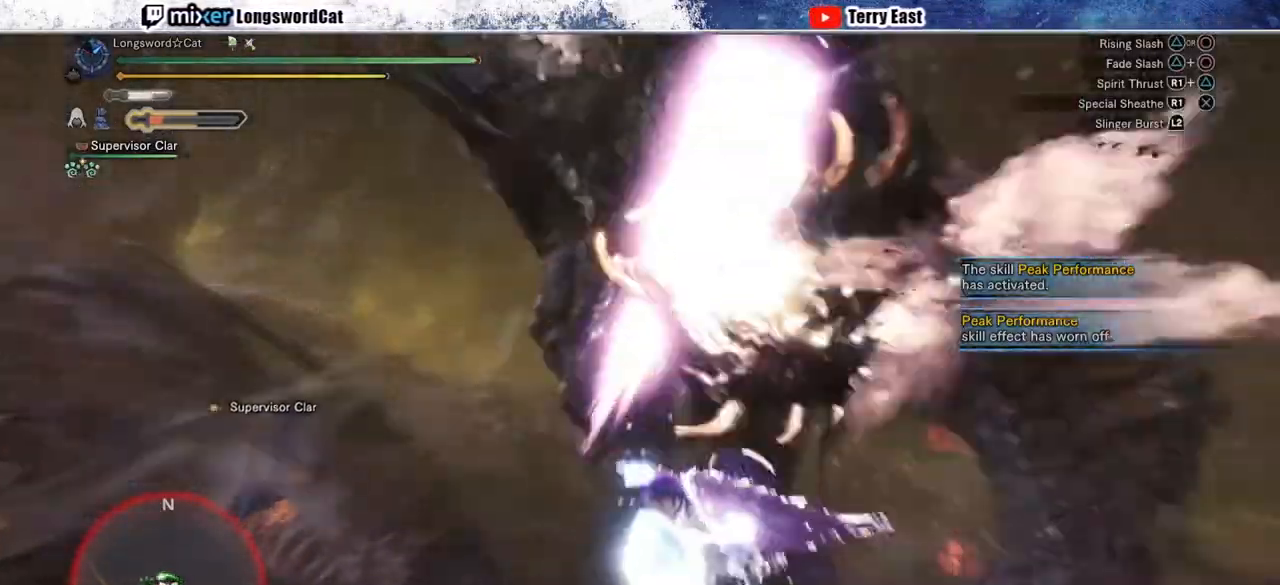
{"buttons": [], "left_stick": "center", "right_stick": "center", "events": [[150, "CIRCLE", "down"], [250, "CIRCLE", "up"], [350, "CIRCLE", "down"], [400, "CIRCLE", "up"]]}
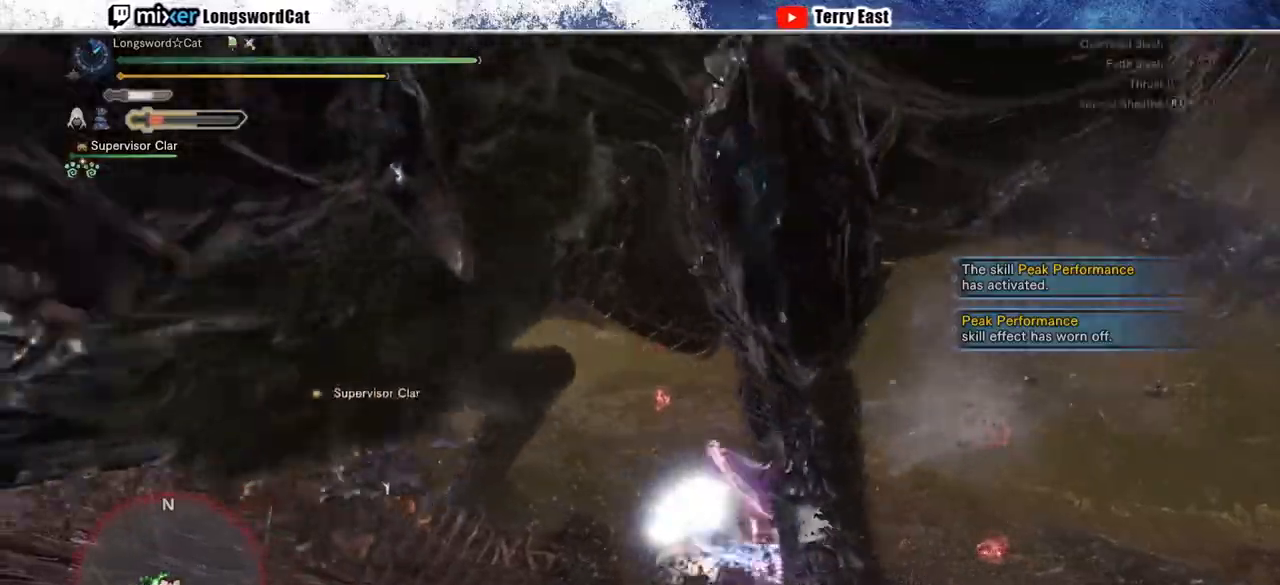
{"buttons": ["TRIANGLE"], "left_stick": "center", "right_stick": "center", "events": [[50, "DPAD_LEFT", "down"], [100, "TRIANGLE", "down"], [183, "DPAD_LEFT", "up"], [200, "TRIANGLE", "up"], [300, "TRIANGLE", "down"], [383, "TRIANGLE", "up"], [467, "TRIANGLE", "down"]]}
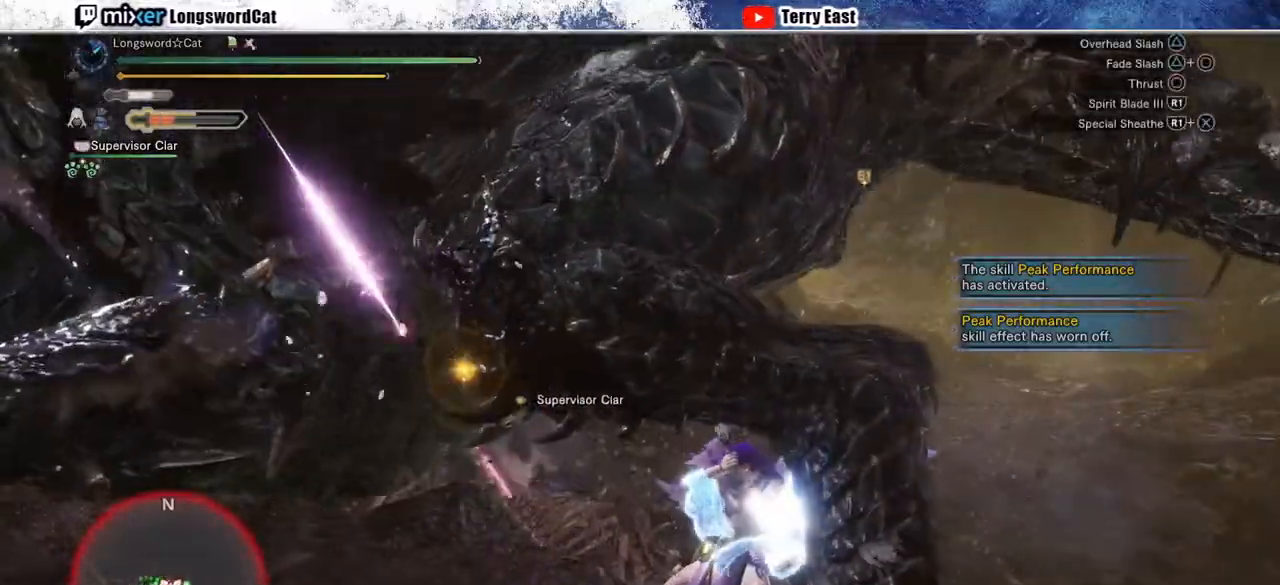
{"buttons": [], "left_stick": "center", "right_stick": "center", "events": [[67, "TRIANGLE", "up"], [150, "TRIANGLE", "down"], [250, "TRIANGLE", "up"], [333, "TRIANGLE", "down"], [400, "DPAD_LEFT", "down"], [433, "TRIANGLE", "up"], [483, "DPAD_LEFT", "up"]]}
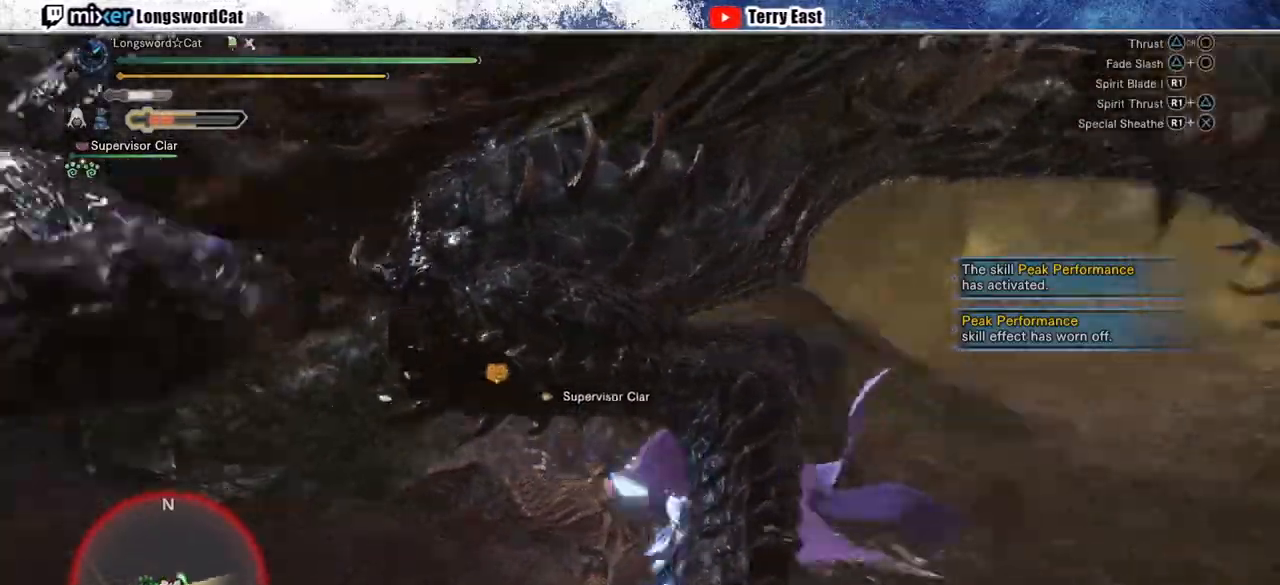
{"buttons": ["DPAD_LEFT"], "left_stick": "center", "right_stick": "center", "events": [[17, "TRIANGLE", "down"], [117, "TRIANGLE", "up"], [200, "TRIANGLE", "down"], [317, "TRIANGLE", "up"], [400, "TRIANGLE", "down"], [483, "TRIANGLE", "up"], [500, "DPAD_LEFT", "down"]]}
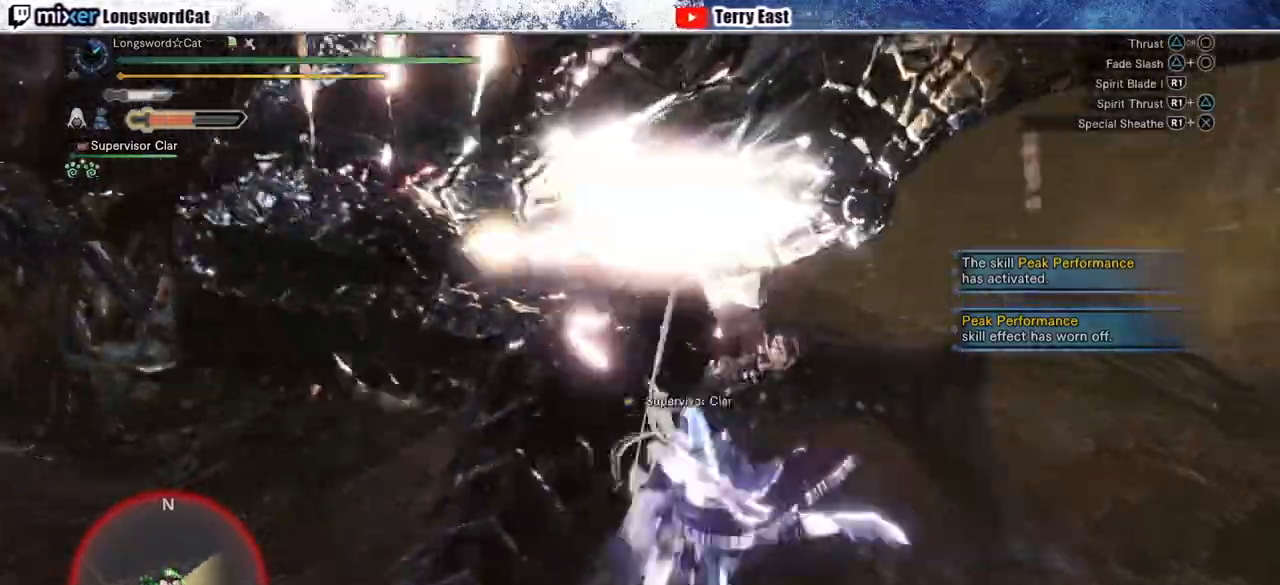
{"buttons": ["TRIANGLE", "DPAD_LEFT"], "left_stick": "center", "right_stick": "center", "events": [[83, "TRIANGLE", "down"], [133, "DPAD_LEFT", "up"], [167, "TRIANGLE", "up"], [250, "TRIANGLE", "down"], [367, "TRIANGLE", "up"], [417, "DPAD_LEFT", "down"], [450, "TRIANGLE", "down"]]}
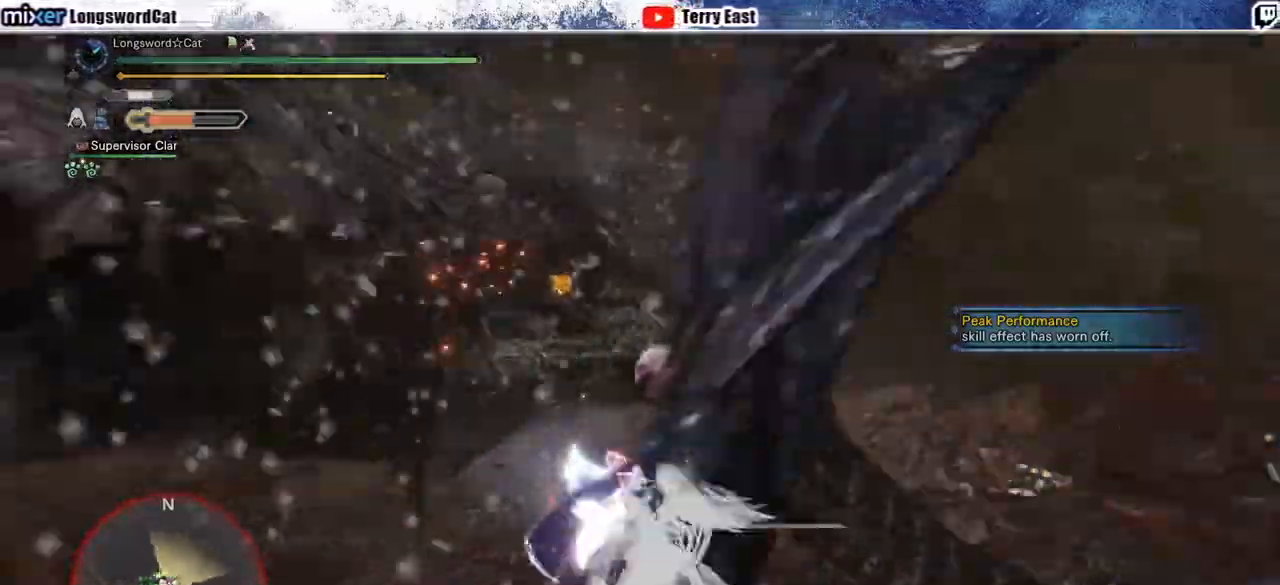
{"buttons": ["CIRCLE", "TRIANGLE"], "left_stick": "center", "right_stick": "center", "events": [[33, "DPAD_LEFT", "up"], [33, "TRIANGLE", "up"], [183, "TRIANGLE", "down"], [200, "CIRCLE", "down"], [350, "TRIANGLE", "up"], [417, "TRIANGLE", "down"]]}
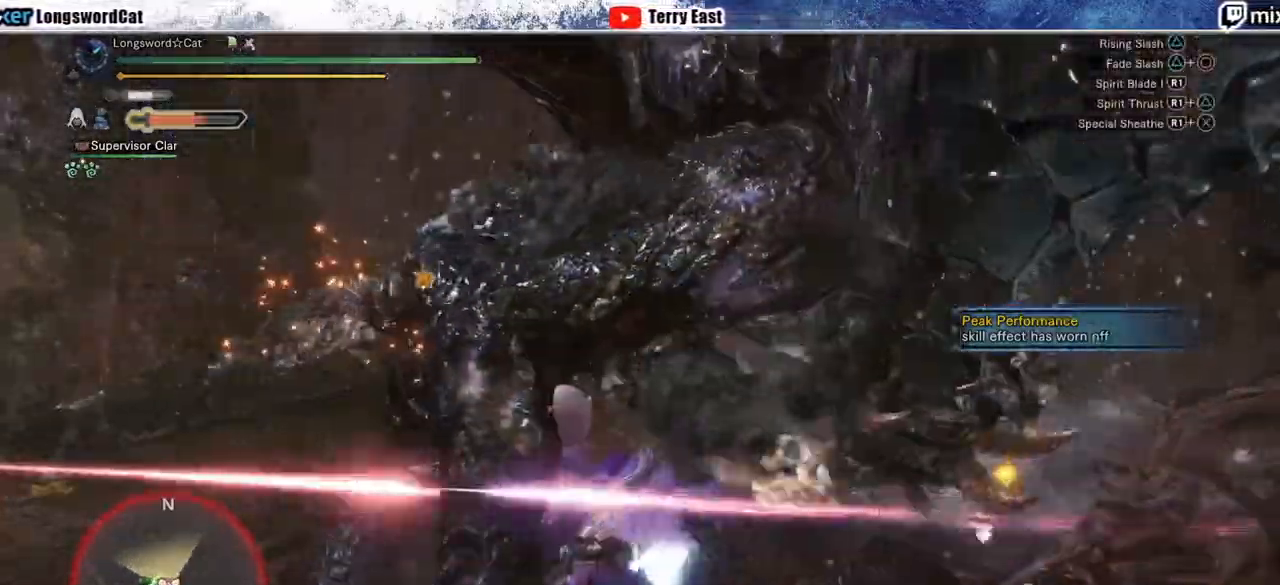
{"buttons": [], "left_stick": "center", "right_stick": "center", "events": [[300, "DPAD_RIGHT", "down"], [317, "TRIANGLE", "up"], [350, "CIRCLE", "up"], [367, "DPAD_RIGHT", "up"]]}
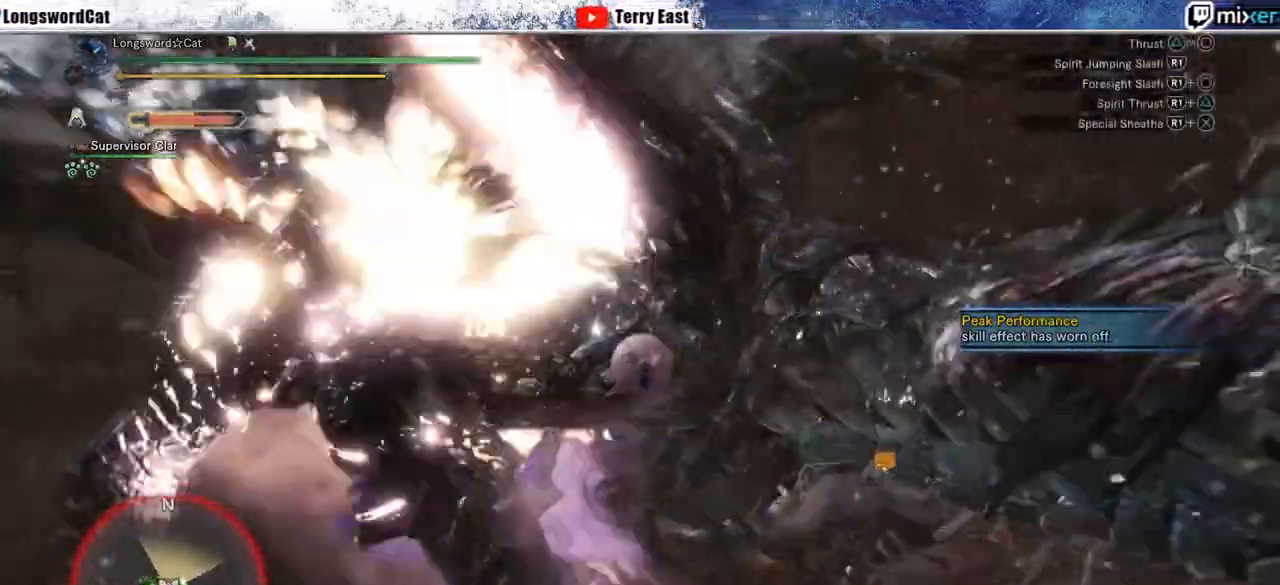
{"buttons": ["R1"], "left_stick": "left", "right_stick": "center"}
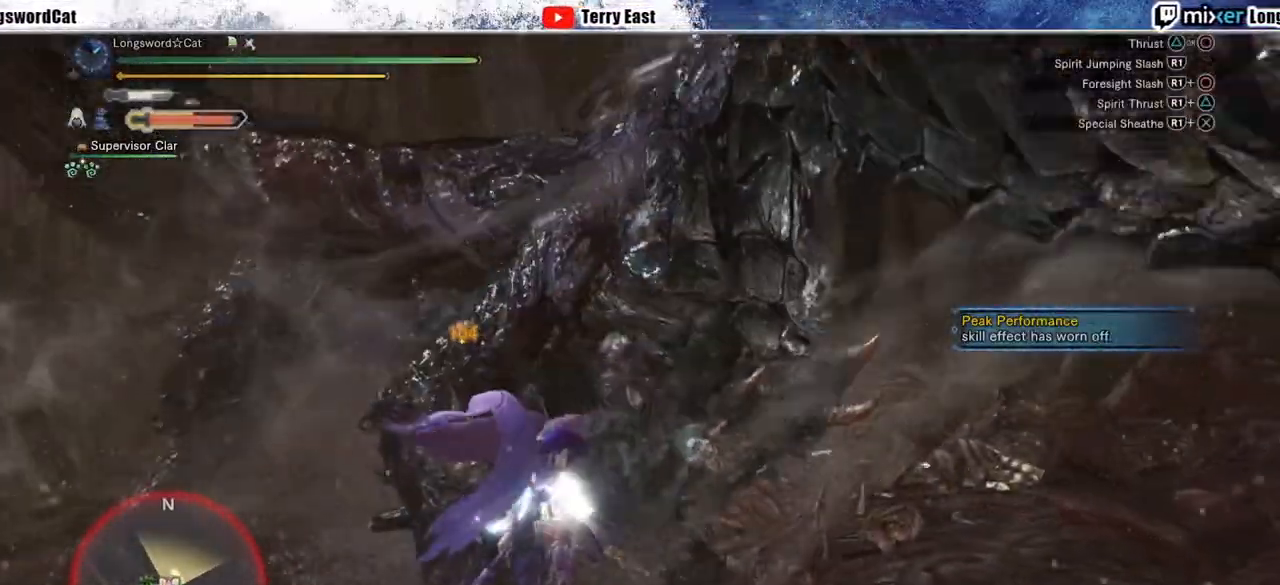
{"buttons": [], "left_stick": "center", "right_stick": "center", "events": [[17, "R1", "up"], [33, "left_stick", "center"], [67, "R1", "down"], [167, "R1", "up"], [233, "R1", "down"], [317, "R1", "up"], [400, "R1", "down"], [467, "R1", "up"]]}
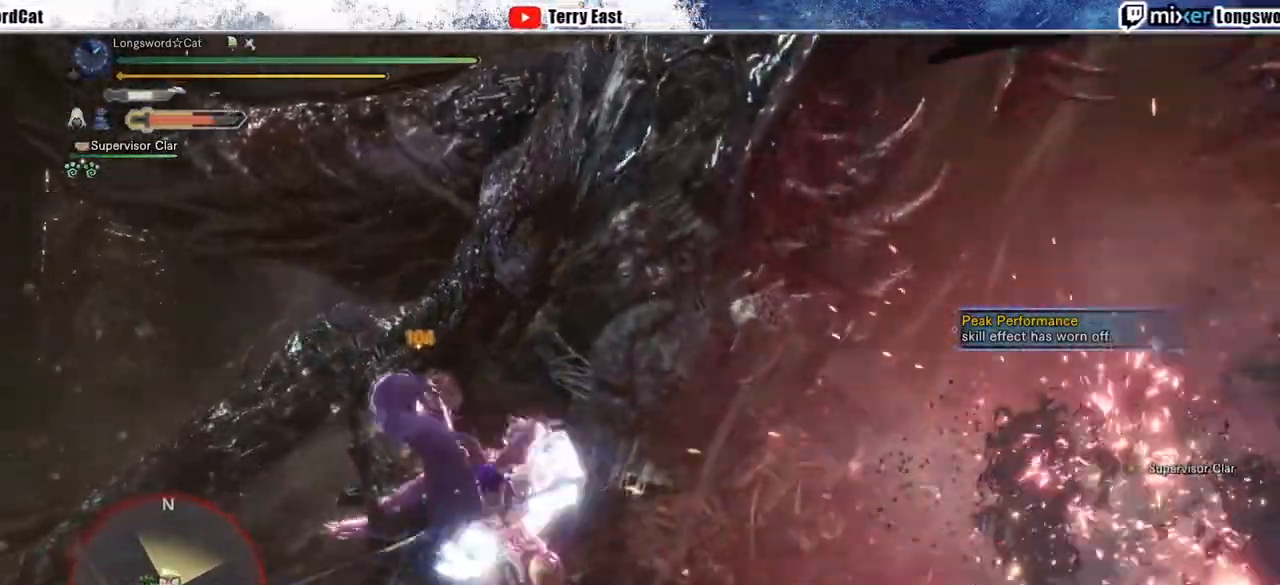
{"buttons": [], "left_stick": "center", "right_stick": "center"}
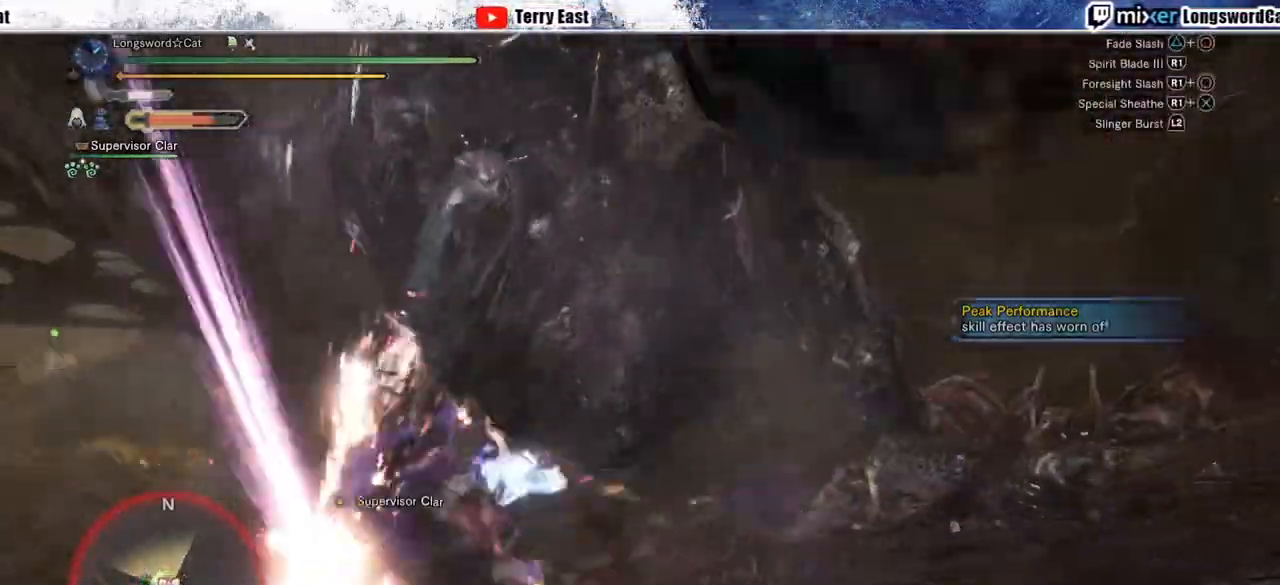
{"buttons": ["R1"], "left_stick": "center", "right_stick": "center", "events": [[17, "R1", "down"], [33, "left_stick", "up-left"], [100, "R1", "up"], [167, "R1", "down"], [267, "R1", "up"], [350, "R1", "down"], [400, "left_stick", "center"], [417, "R1", "up"], [483, "R1", "down"]]}
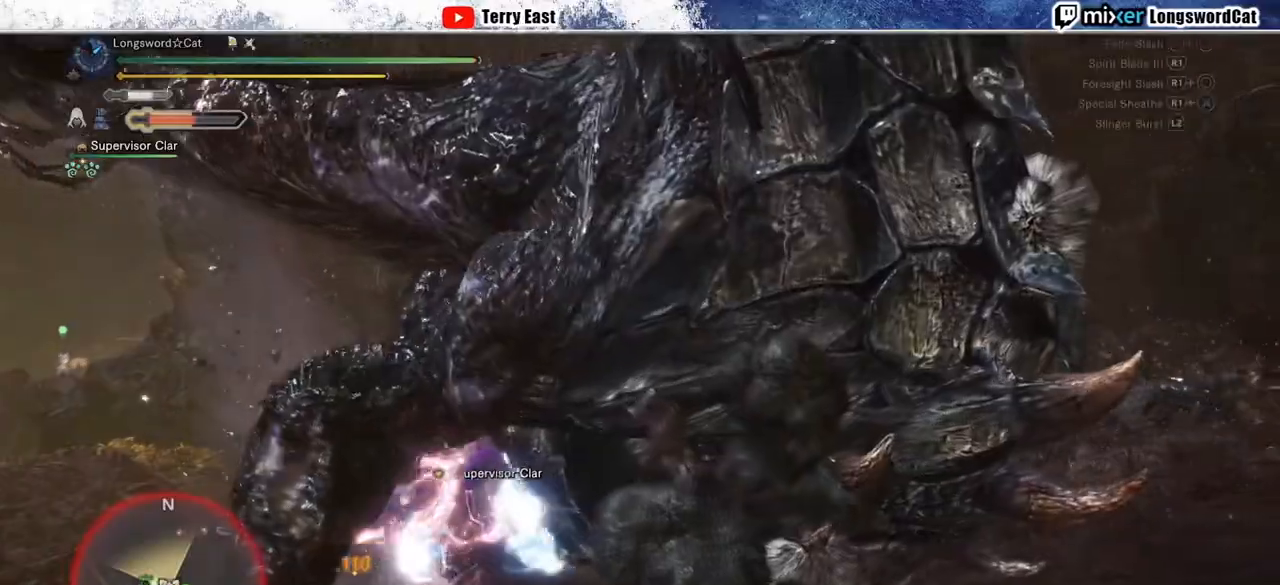
{"buttons": ["R1"], "left_stick": "center", "right_stick": "center", "events": [[83, "R1", "up"], [133, "DPAD_RIGHT", "down"], [150, "R1", "down"], [233, "DPAD_RIGHT", "up"], [233, "R1", "up"], [317, "R1", "down"], [383, "R1", "up"], [467, "R1", "down"]]}
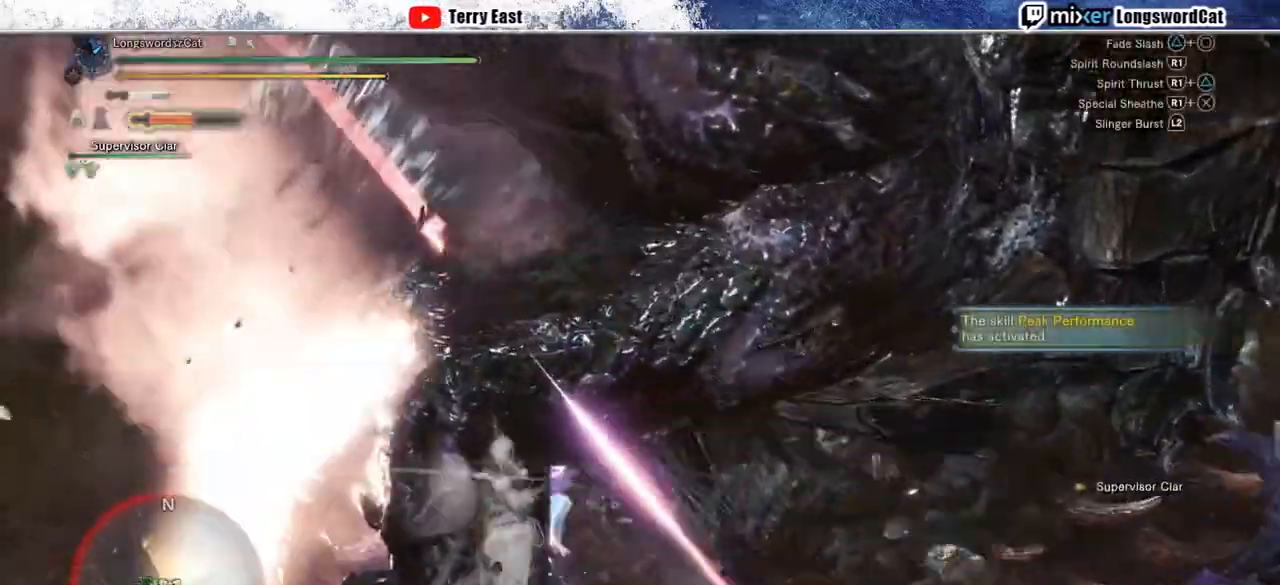
{"buttons": [], "left_stick": "center", "right_stick": "center", "events": [[50, "R1", "up"], [67, "DPAD_RIGHT", "down"], [117, "R1", "down"], [183, "DPAD_RIGHT", "up"], [217, "R1", "up"], [267, "R1", "down"], [283, "DPAD_RIGHT", "down"], [350, "R1", "up"], [400, "DPAD_RIGHT", "up"]]}
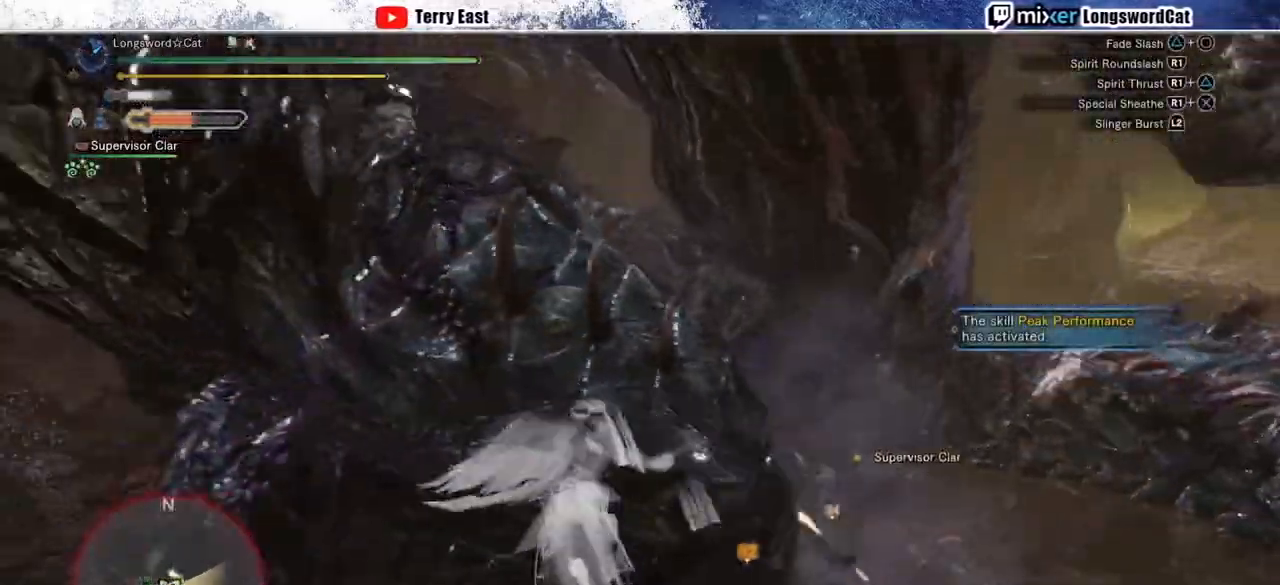
{"buttons": [], "left_stick": "up-right", "right_stick": "center", "events": [[100, "left_stick", "up-right"], [267, "R1", "down"], [350, "R1", "up"], [417, "R1", "down"], [500, "R1", "up"]]}
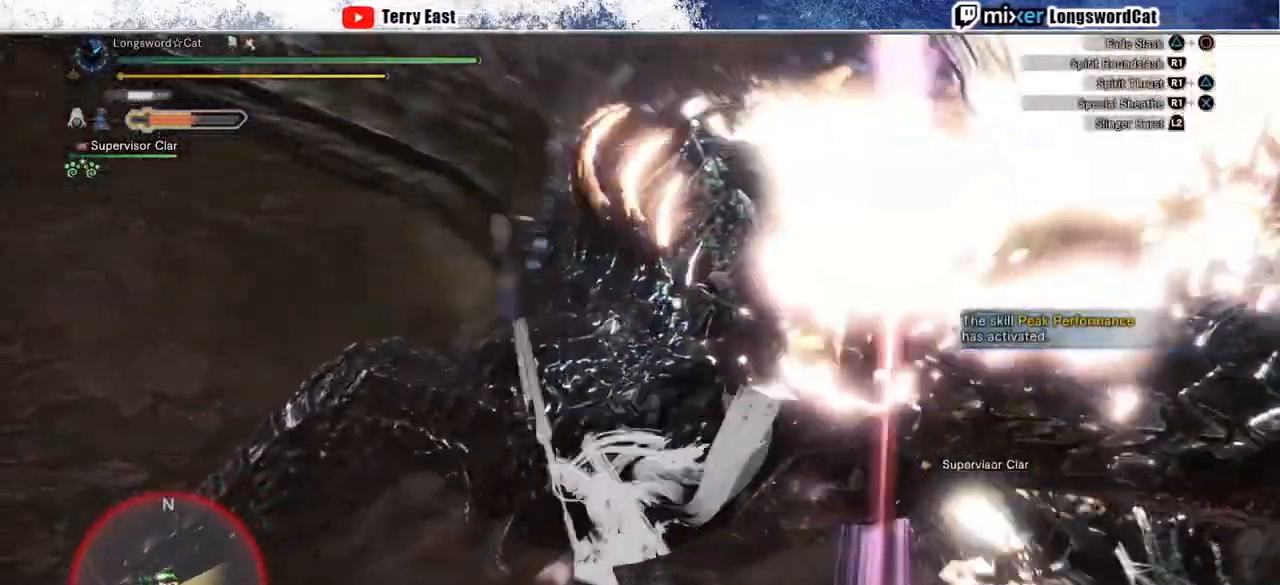
{"buttons": [], "left_stick": "up-right", "right_stick": "center", "events": [[67, "R1", "down"], [167, "R1", "up"], [233, "R1", "down"], [317, "R1", "up"], [383, "R1", "down"], [500, "R1", "up"]]}
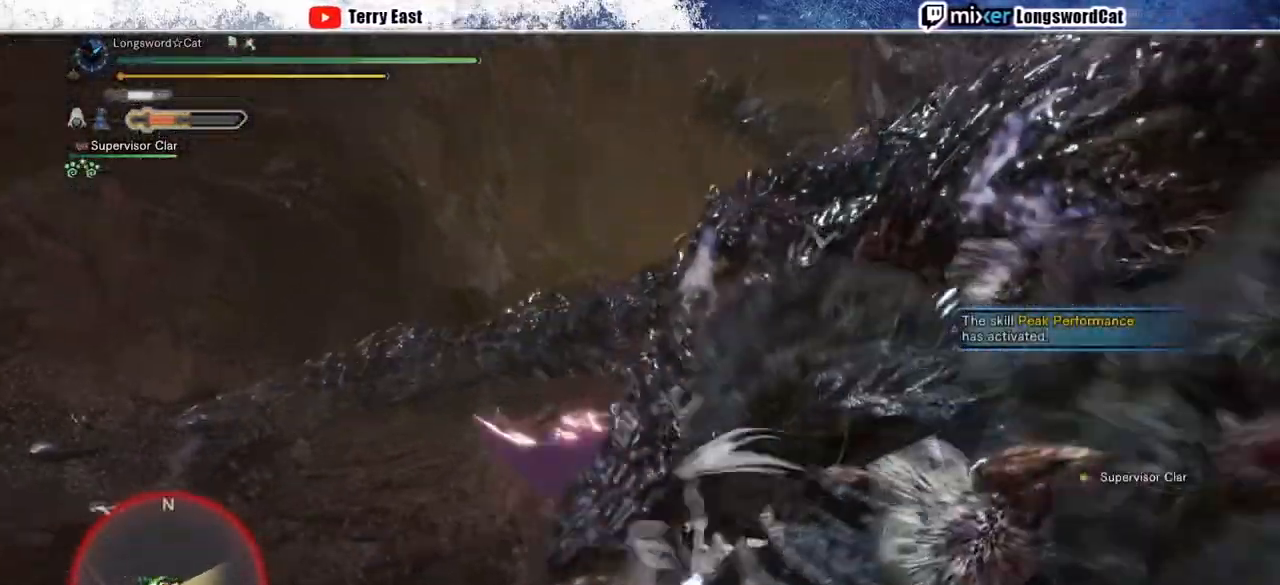
{"buttons": ["R1"], "left_stick": "up-right", "right_stick": "center", "events": [[50, "R1", "down"], [133, "R1", "up"], [200, "R1", "down"]]}